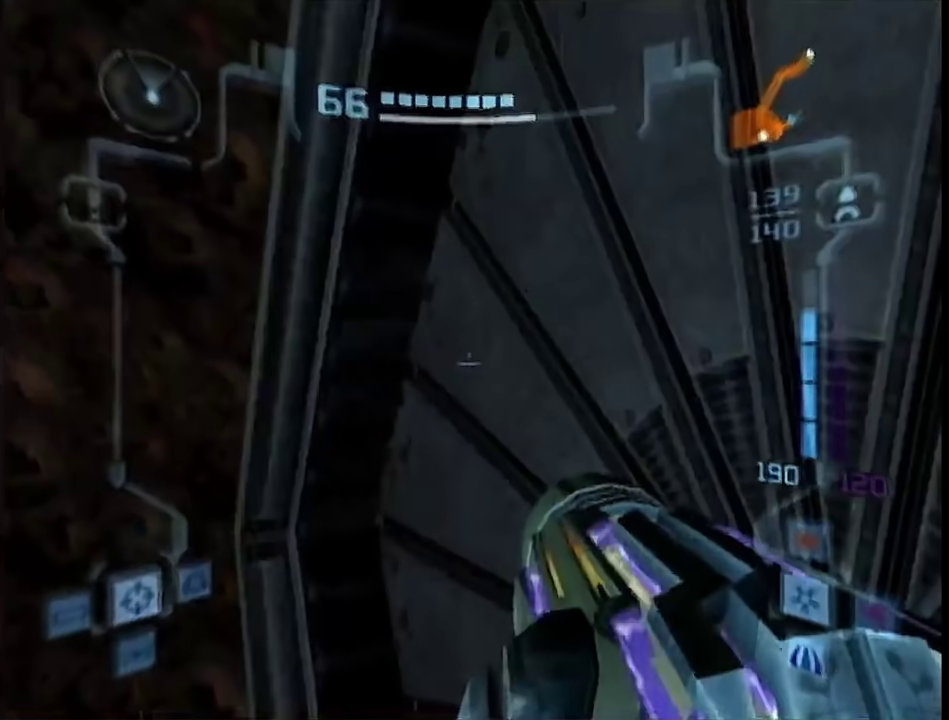
Gameplay with a controller (Nintendo layout); each line is a JSON object with the inputs held at the frame after it. "events" lists button and stick changes between this image and that frame as [ms after this image, input, new state], when the widget could be followed in between. This overlay highlights the sticks when they move; stick clicks (L3 R3) are not distinguishable. Not read: L2 L3 R3 Y other_buttons.
{"buttons": ["L1"], "left_stick": "center", "right_stick": "center", "events": []}
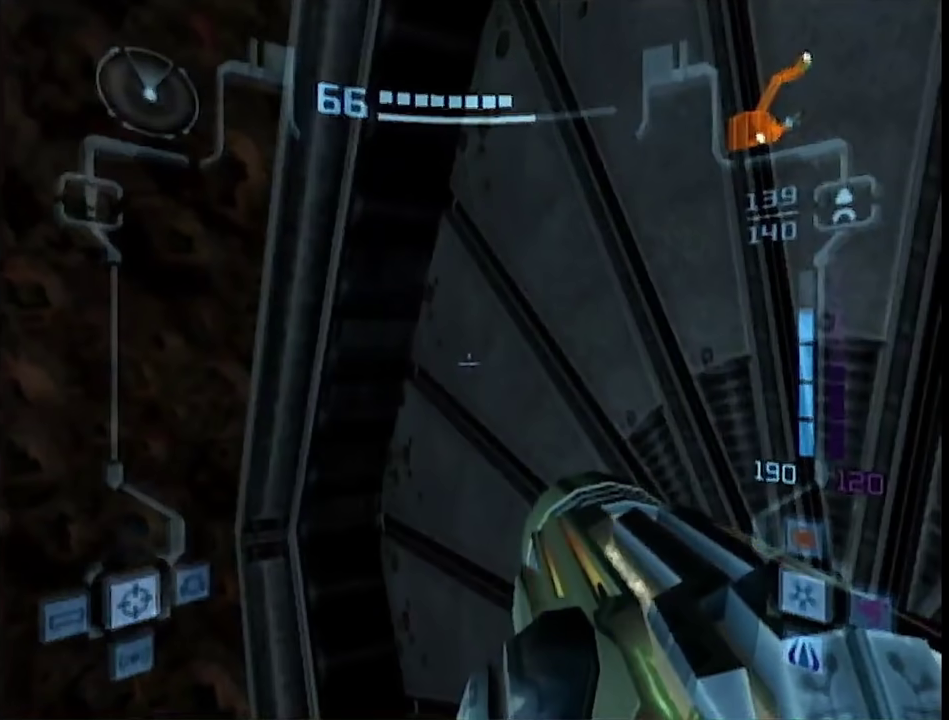
{"buttons": ["L1"], "left_stick": "center", "right_stick": "center", "events": []}
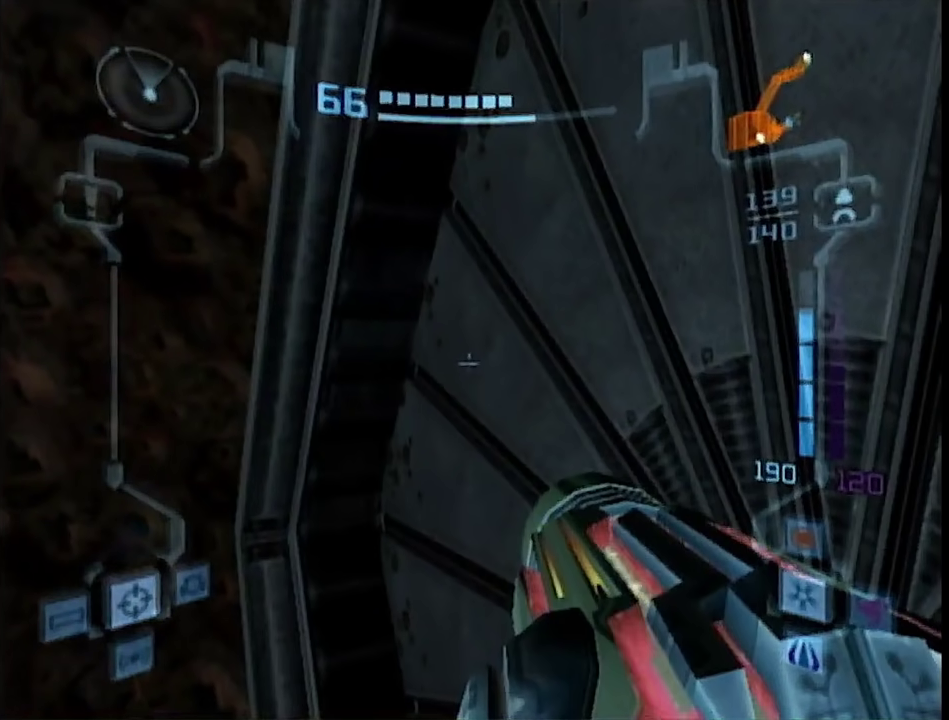
{"buttons": ["L1"], "left_stick": "center", "right_stick": "center", "events": []}
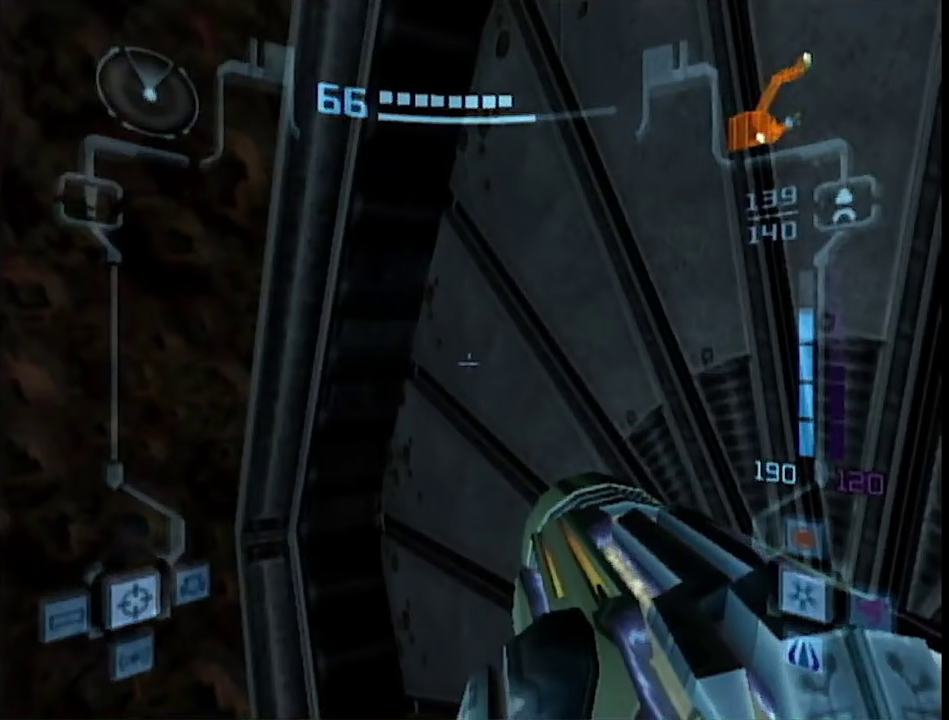
{"buttons": ["L1"], "left_stick": "center", "right_stick": "center", "events": []}
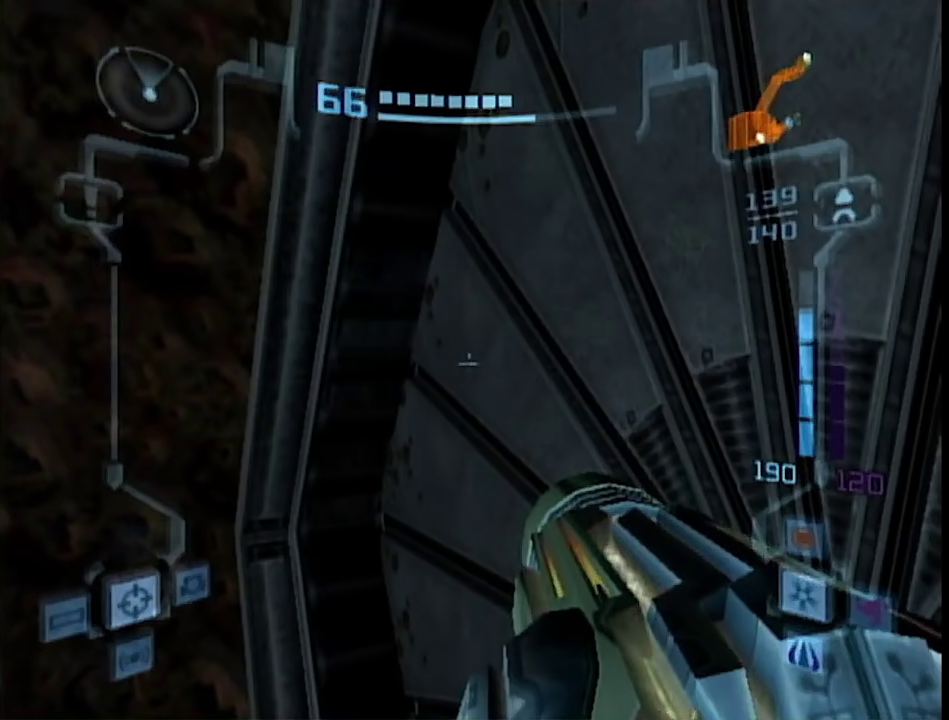
{"buttons": ["L1"], "left_stick": "center", "right_stick": "center", "events": []}
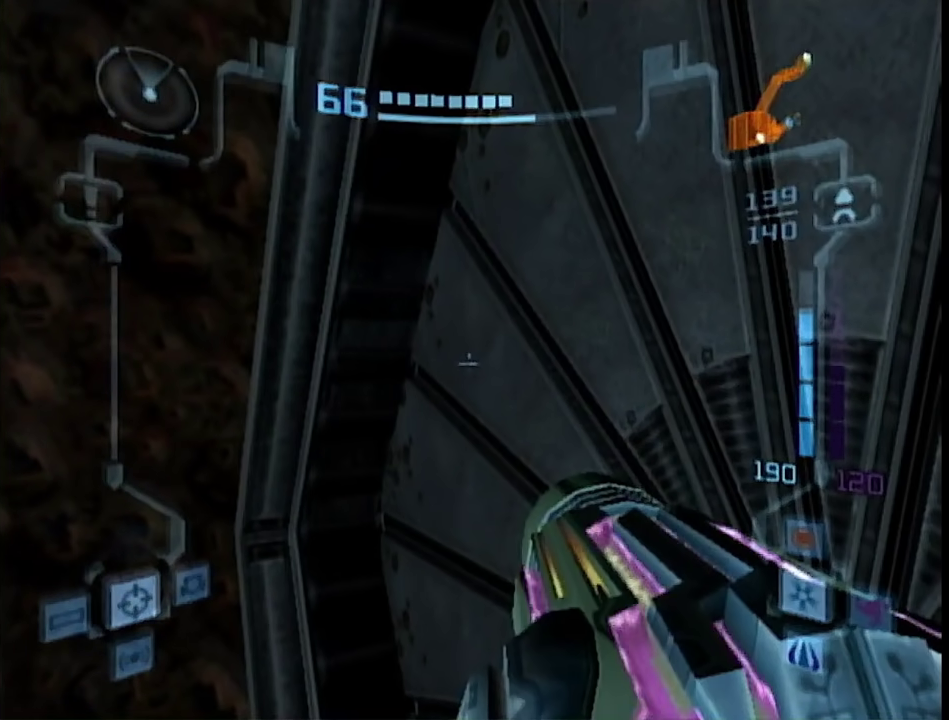
{"buttons": ["L1"], "left_stick": "center", "right_stick": "center", "events": [[50, "L1", "up"], [300, "L1", "down"]]}
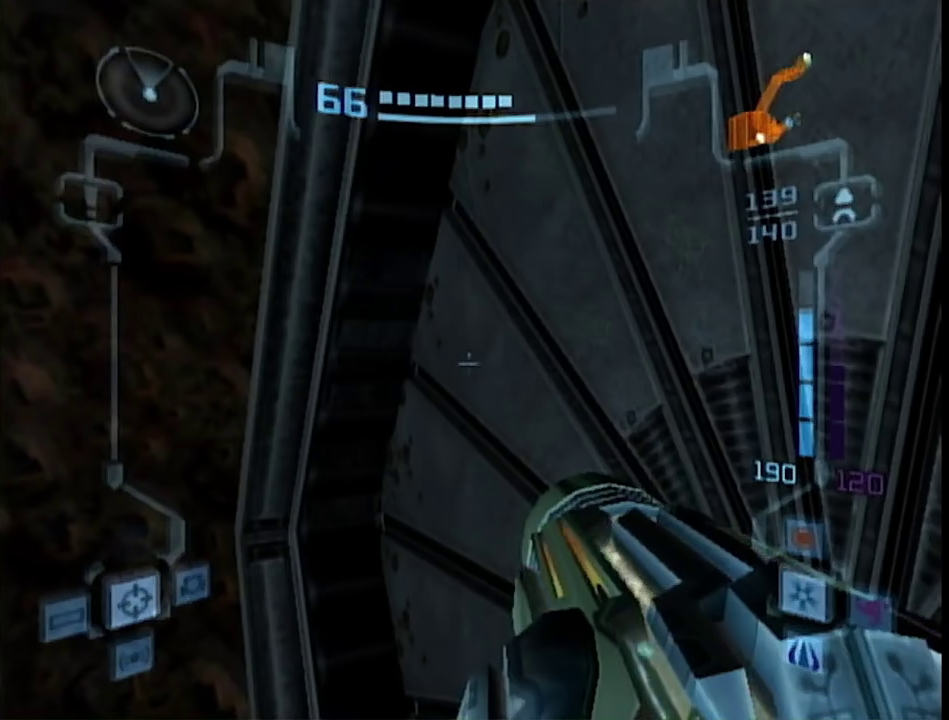
{"buttons": [], "left_stick": "down-right", "right_stick": "center", "events": [[250, "L1", "up"], [467, "left_stick", "down-right"]]}
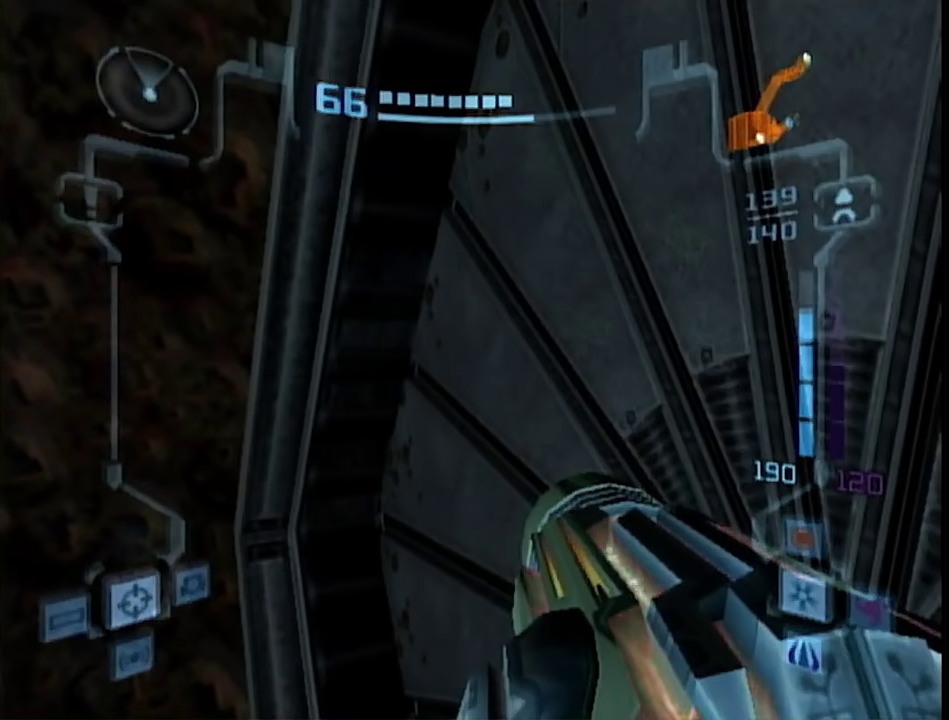
{"buttons": ["L1"], "left_stick": "center", "right_stick": "center", "events": [[50, "left_stick", "center"], [117, "L1", "down"]]}
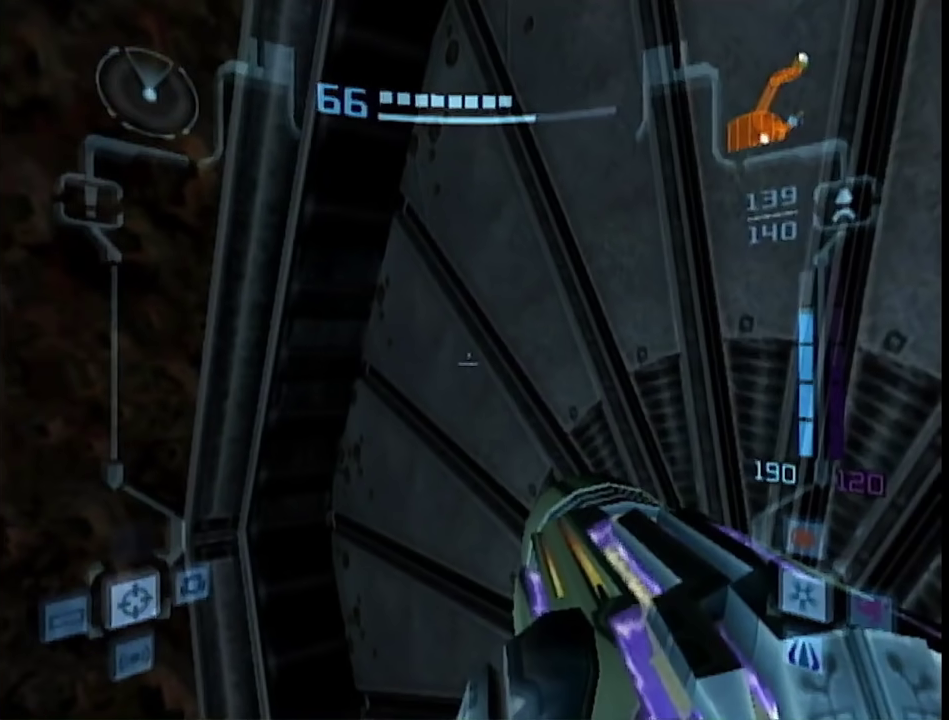
{"buttons": ["L1", "R1"], "left_stick": "center", "right_stick": "center", "events": [[333, "R1", "down"], [333, "left_stick", "left"], [467, "left_stick", "center"]]}
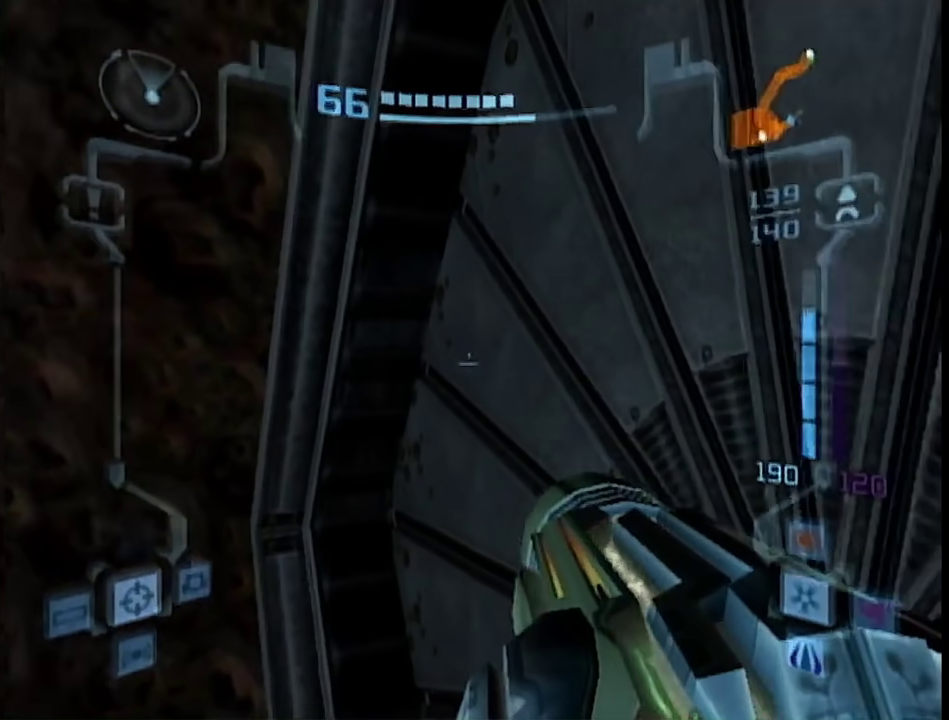
{"buttons": ["L1"], "left_stick": "up-right", "right_stick": "center", "events": [[433, "R1", "up"], [500, "left_stick", "up-right"]]}
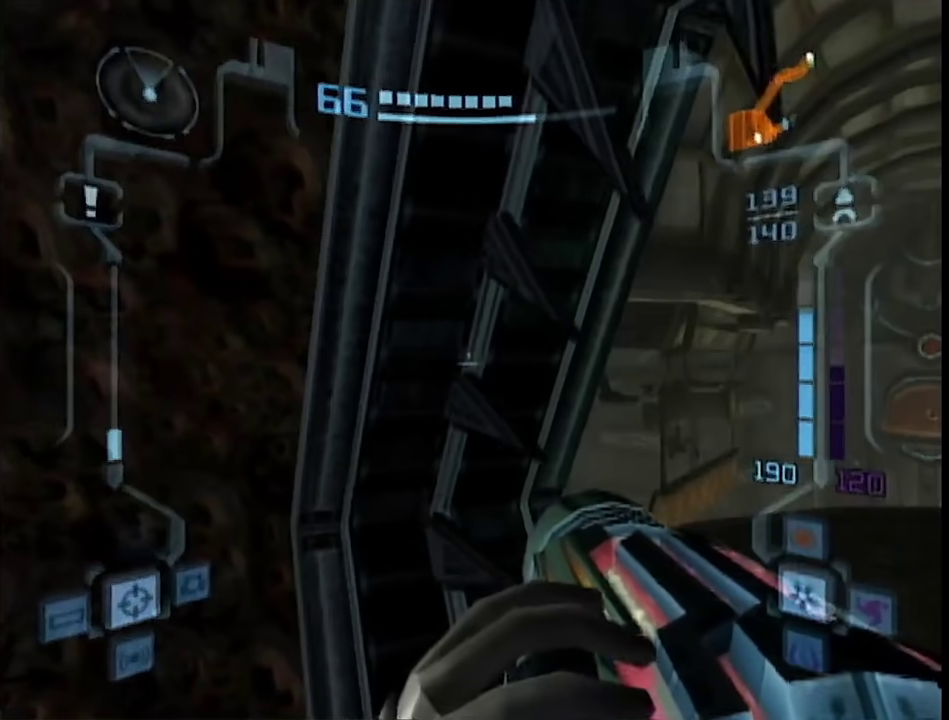
{"buttons": ["L1"], "left_stick": "up-right", "right_stick": "center", "events": []}
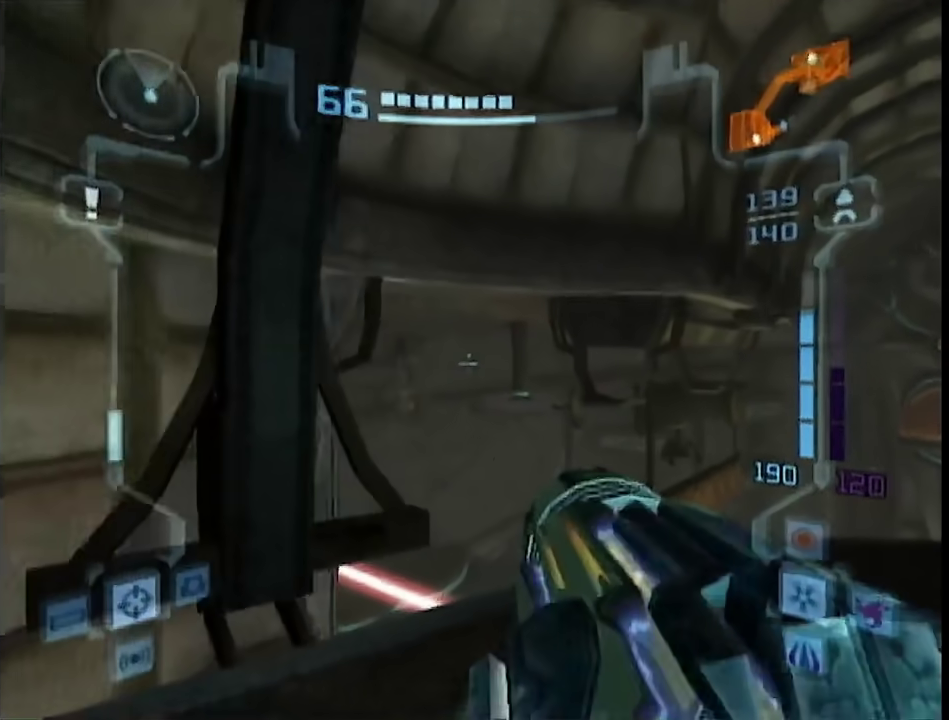
{"buttons": [], "left_stick": "up-right", "right_stick": "center", "events": [[67, "left_stick", "up"], [250, "B", "down"], [333, "L1", "up"], [367, "B", "up"], [367, "left_stick", "up-right"]]}
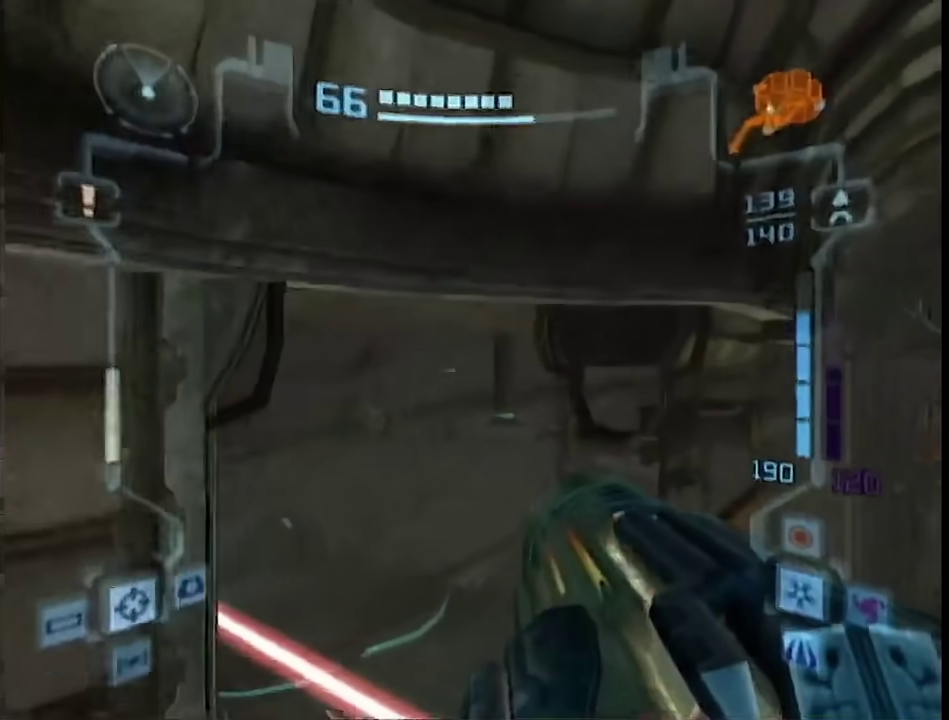
{"buttons": ["L1"], "left_stick": "up-left", "right_stick": "center", "events": [[17, "L1", "down"], [50, "left_stick", "up"], [217, "L1", "up"], [283, "left_stick", "up-right"], [333, "L1", "down"], [400, "left_stick", "up-left"]]}
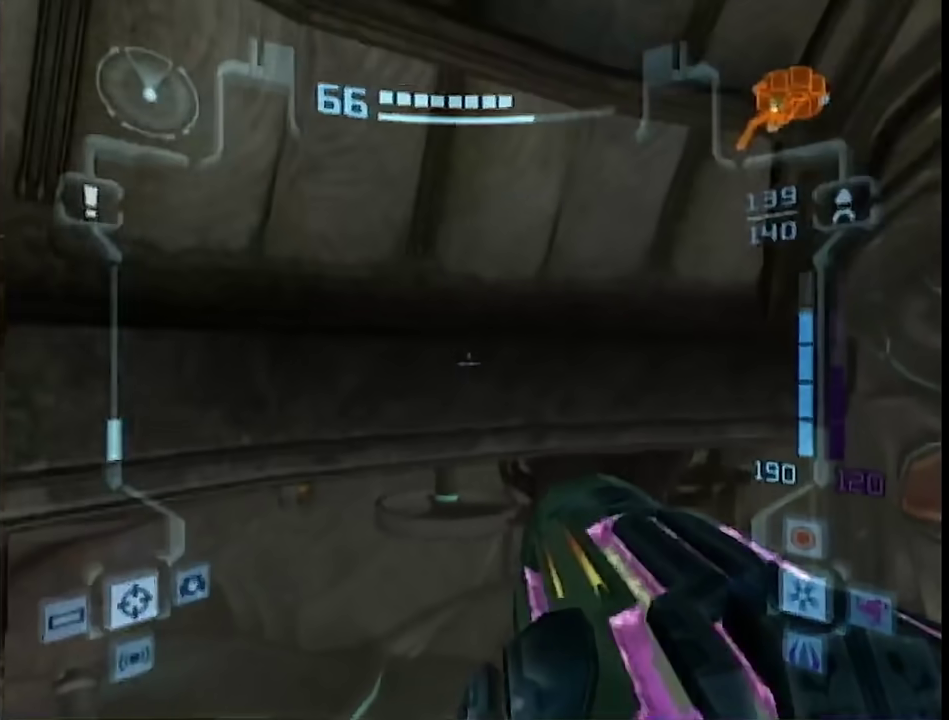
{"buttons": ["B", "L1"], "left_stick": "up", "right_stick": "center", "events": [[333, "left_stick", "up"], [433, "B", "down"]]}
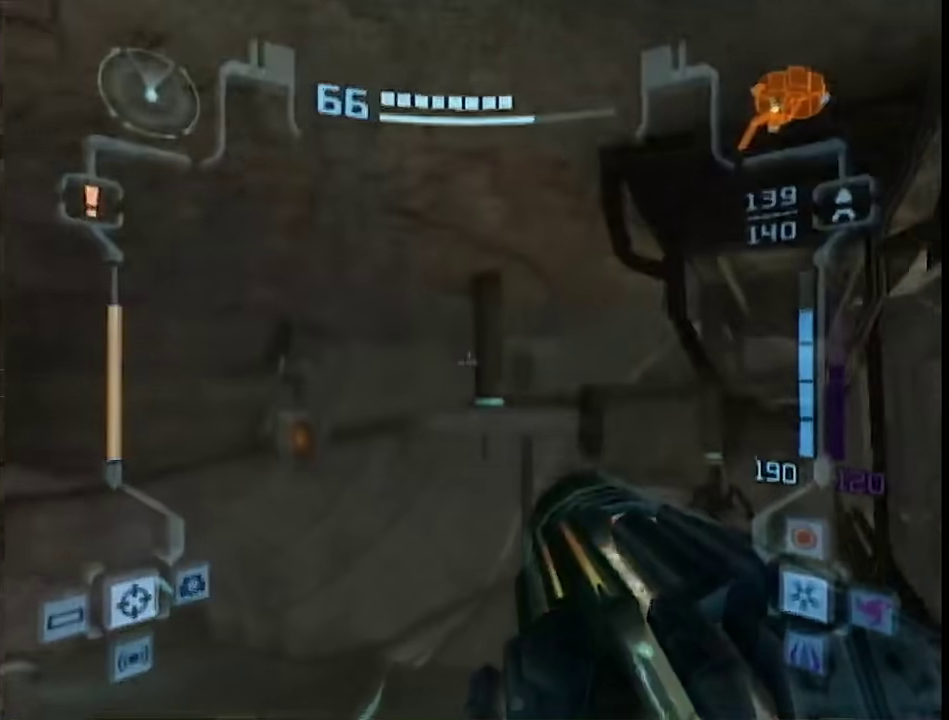
{"buttons": [], "left_stick": "up-left", "right_stick": "center", "events": [[33, "B", "up"], [117, "B", "down"], [183, "B", "up"], [183, "L1", "up"], [400, "left_stick", "up-left"]]}
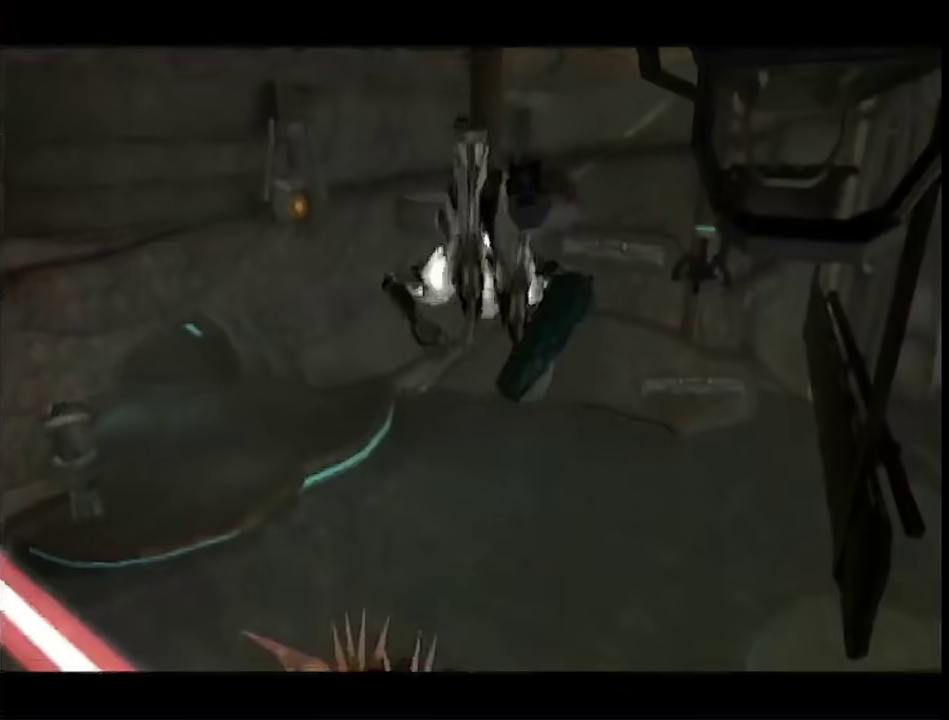
{"buttons": [], "left_stick": "up-left", "right_stick": "center", "events": [[183, "B", "down"], [467, "B", "up"]]}
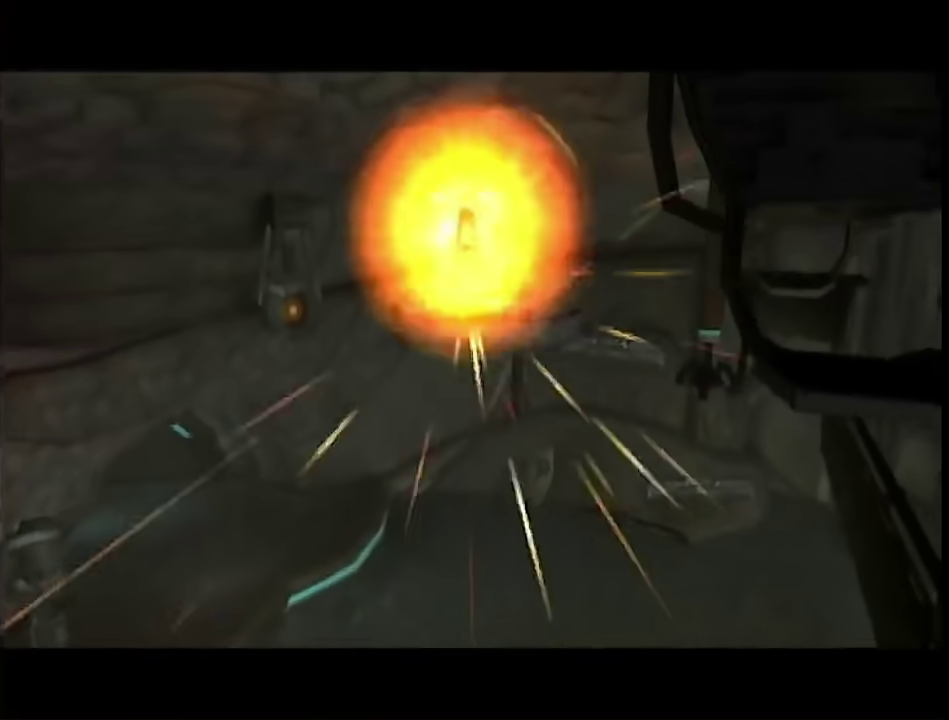
{"buttons": [], "left_stick": "center", "right_stick": "center", "events": [[150, "B", "down"], [183, "left_stick", "up"], [217, "B", "up"], [283, "B", "down"], [333, "B", "up"], [367, "left_stick", "center"]]}
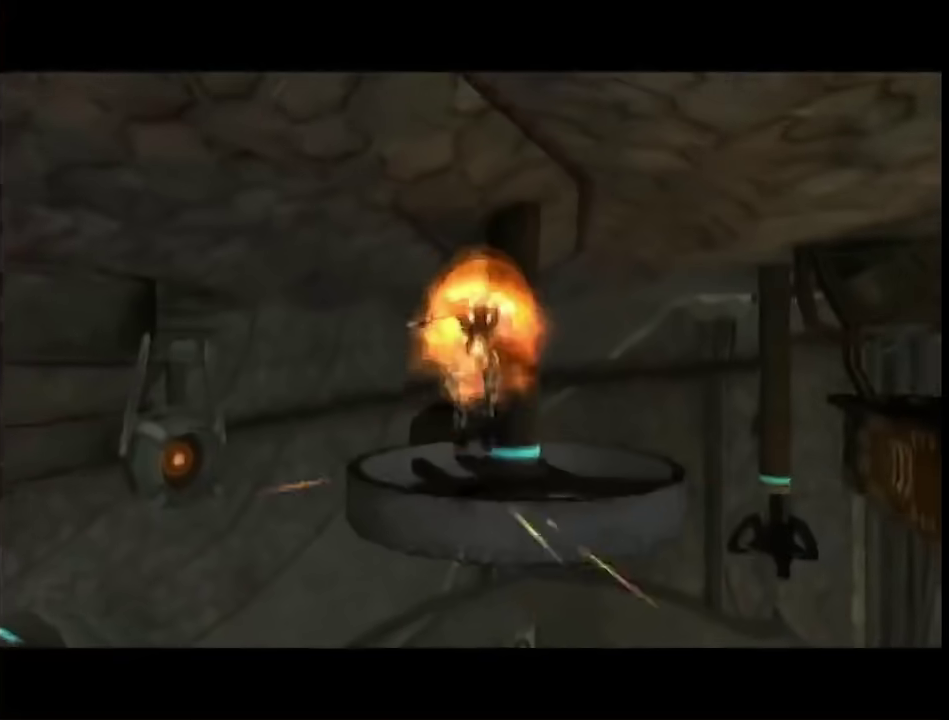
{"buttons": [], "left_stick": "center", "right_stick": "center", "events": []}
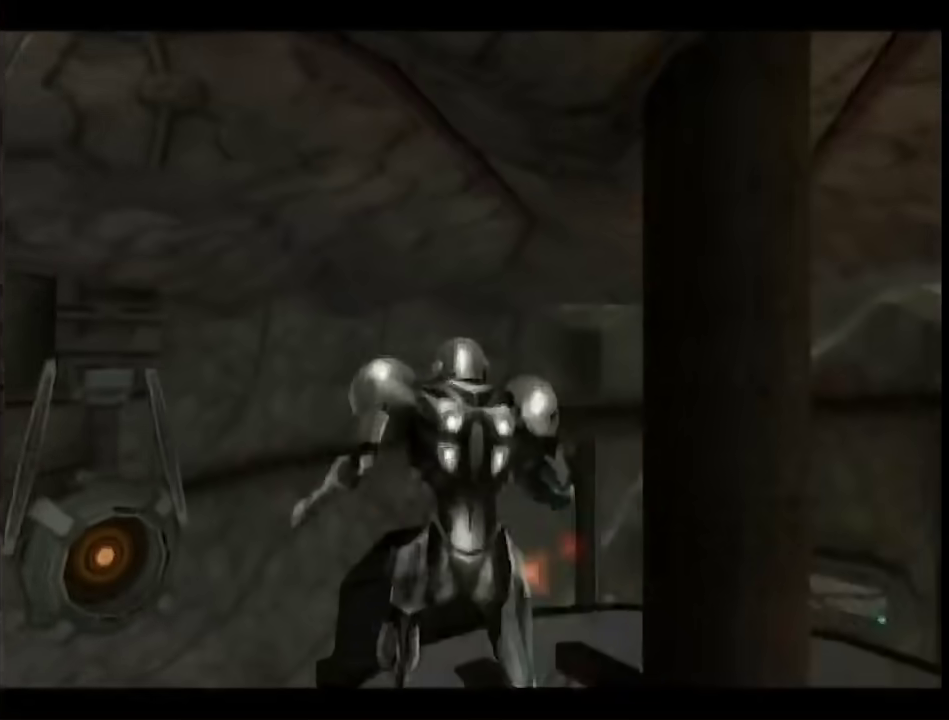
{"buttons": ["L1"], "left_stick": "up", "right_stick": "center", "events": [[317, "B", "down"], [317, "L1", "down"], [317, "left_stick", "up-left"], [433, "left_stick", "up"], [467, "B", "up"]]}
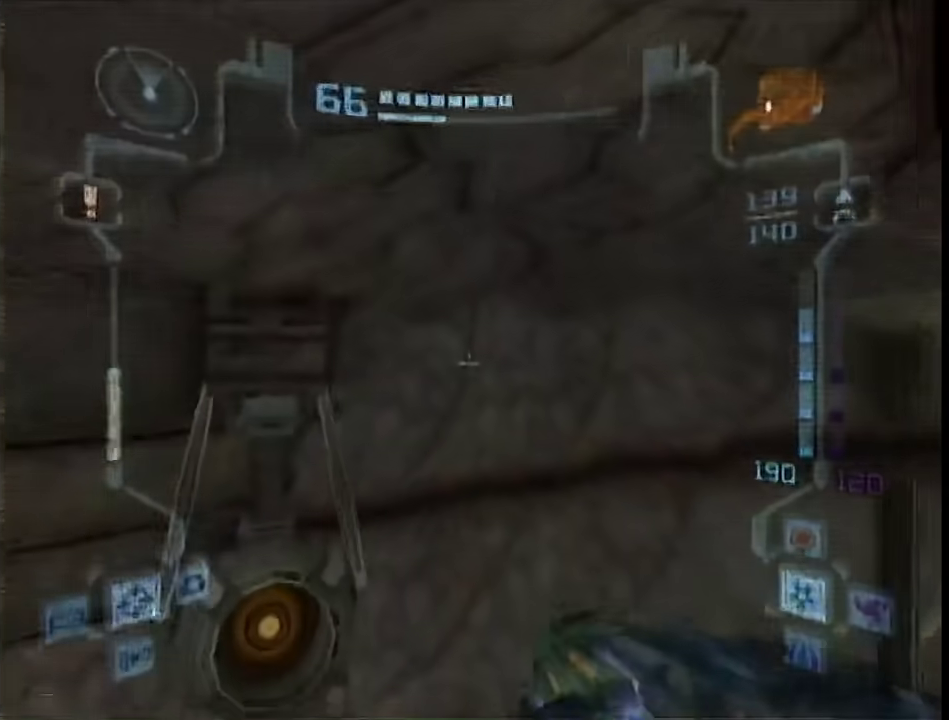
{"buttons": ["R1"], "left_stick": "center", "right_stick": "center", "events": [[50, "left_stick", "up-right"], [150, "left_stick", "center"], [183, "X", "down"], [283, "X", "up"], [317, "L1", "up"], [317, "R1", "down"]]}
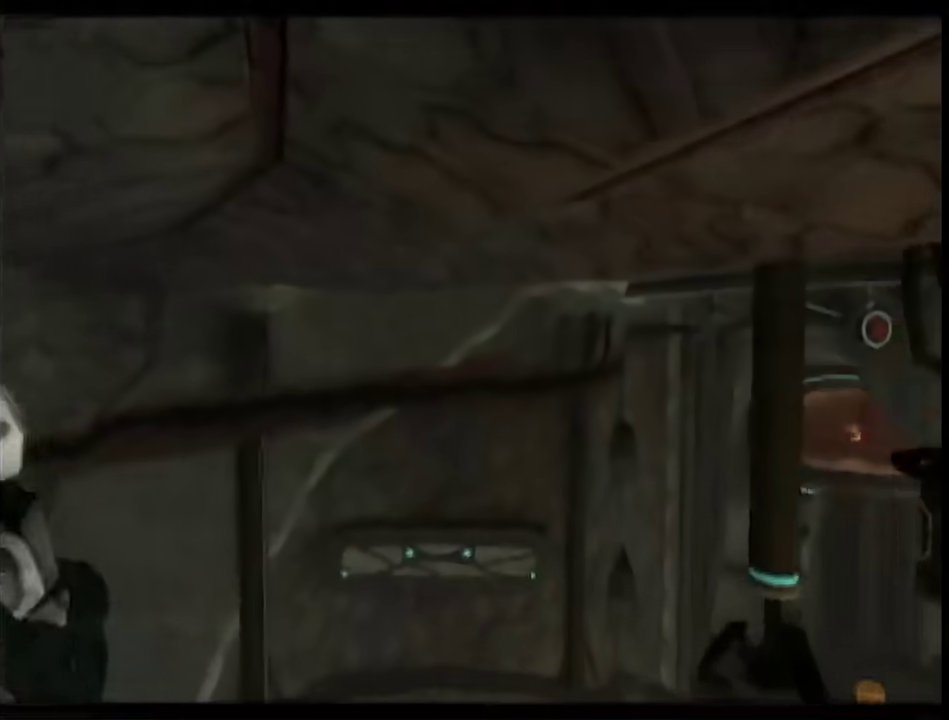
{"buttons": ["R1"], "left_stick": "center", "right_stick": "center", "events": []}
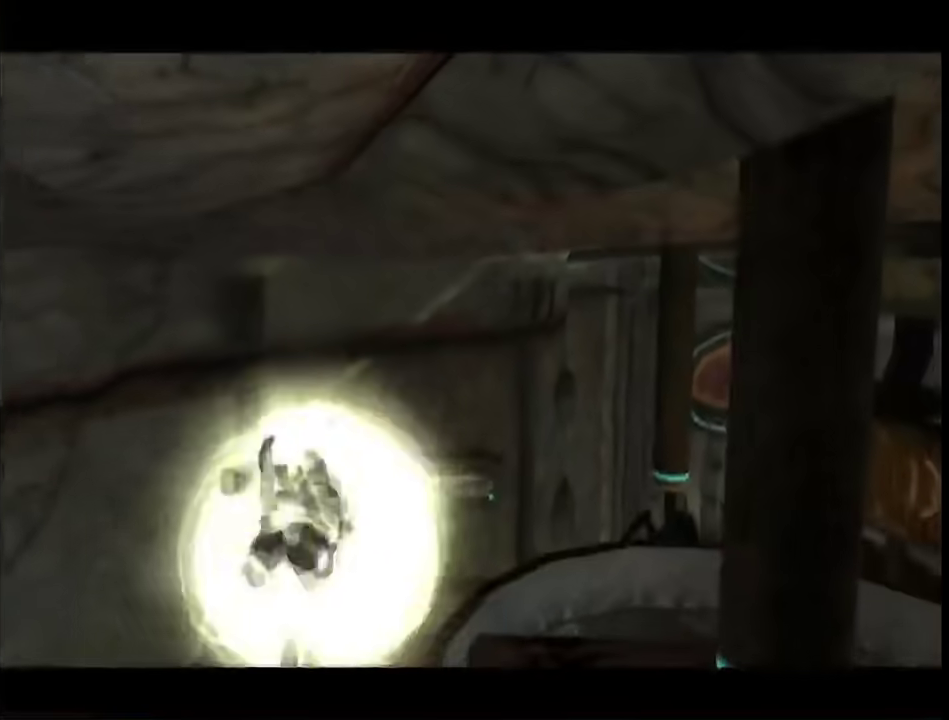
{"buttons": ["R1"], "left_stick": "left", "right_stick": "center", "events": [[250, "left_stick", "left"]]}
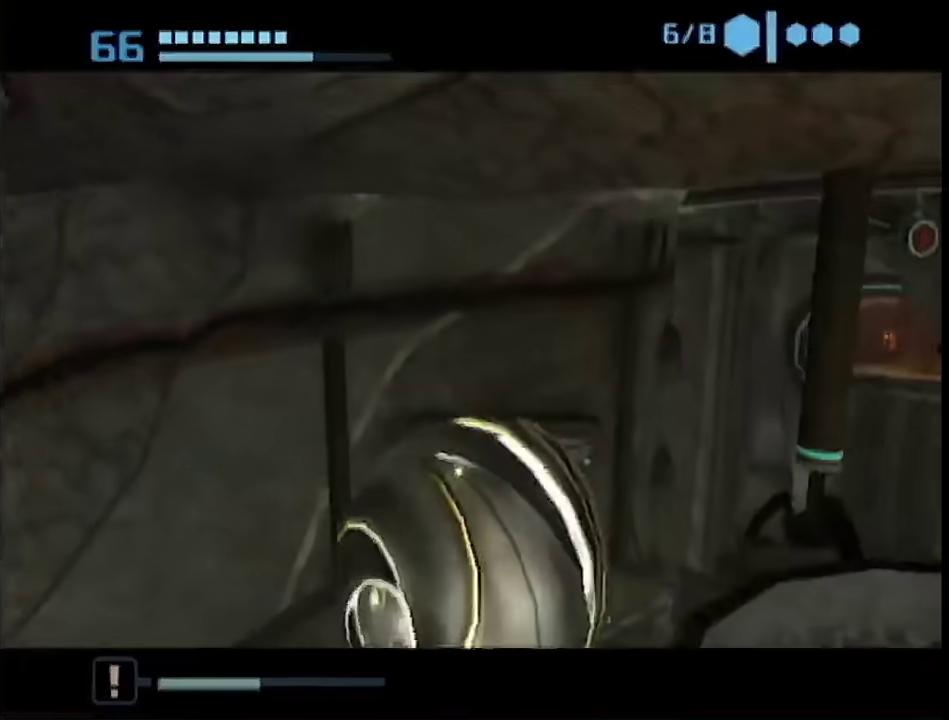
{"buttons": ["B", "R1"], "left_stick": "down", "right_stick": "center"}
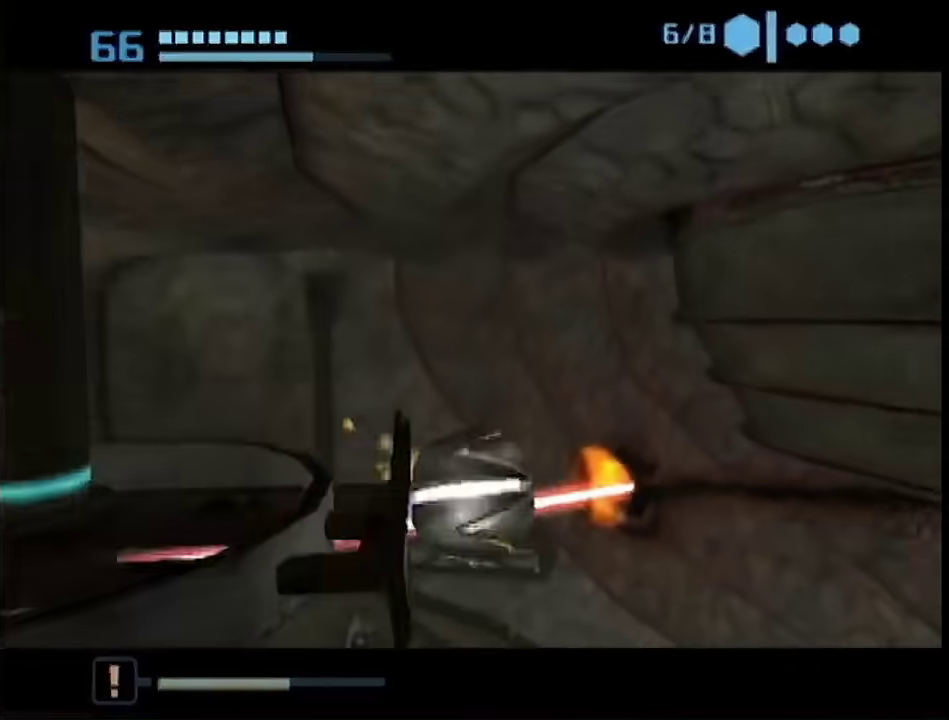
{"buttons": ["A", "R1"], "left_stick": "center", "right_stick": "center"}
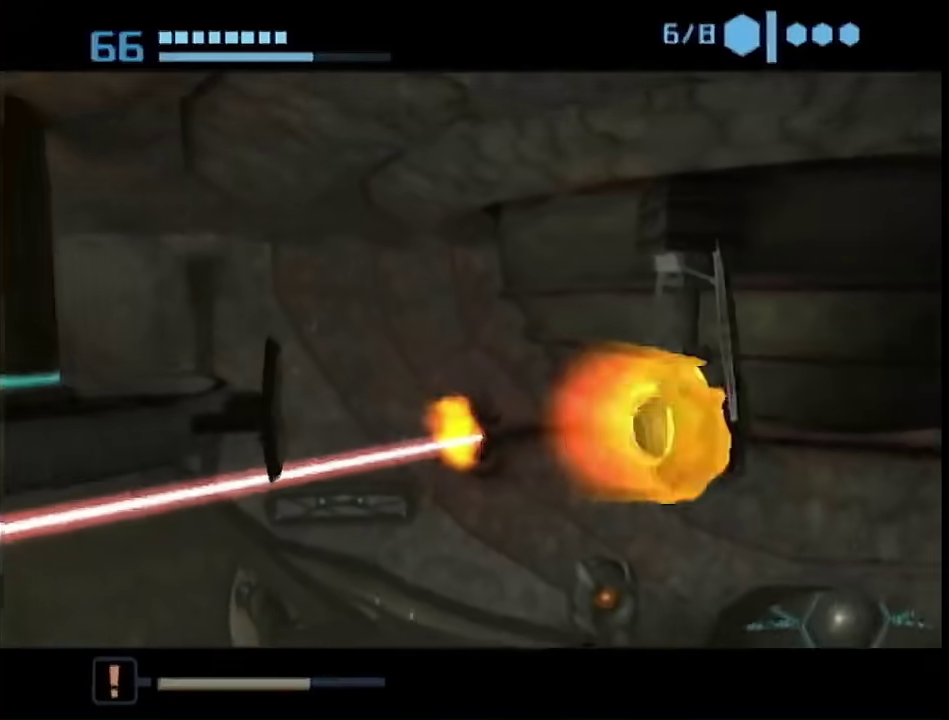
{"buttons": [], "left_stick": "center", "right_stick": "center", "events": [[83, "A", "up"], [233, "R1", "up"]]}
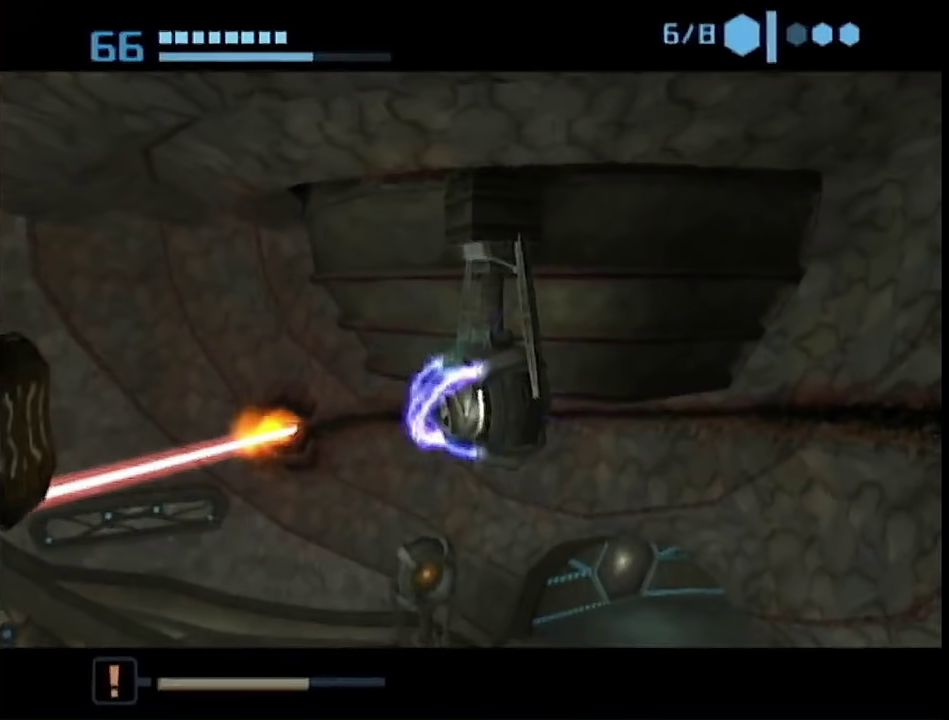
{"buttons": [], "left_stick": "center", "right_stick": "center", "events": []}
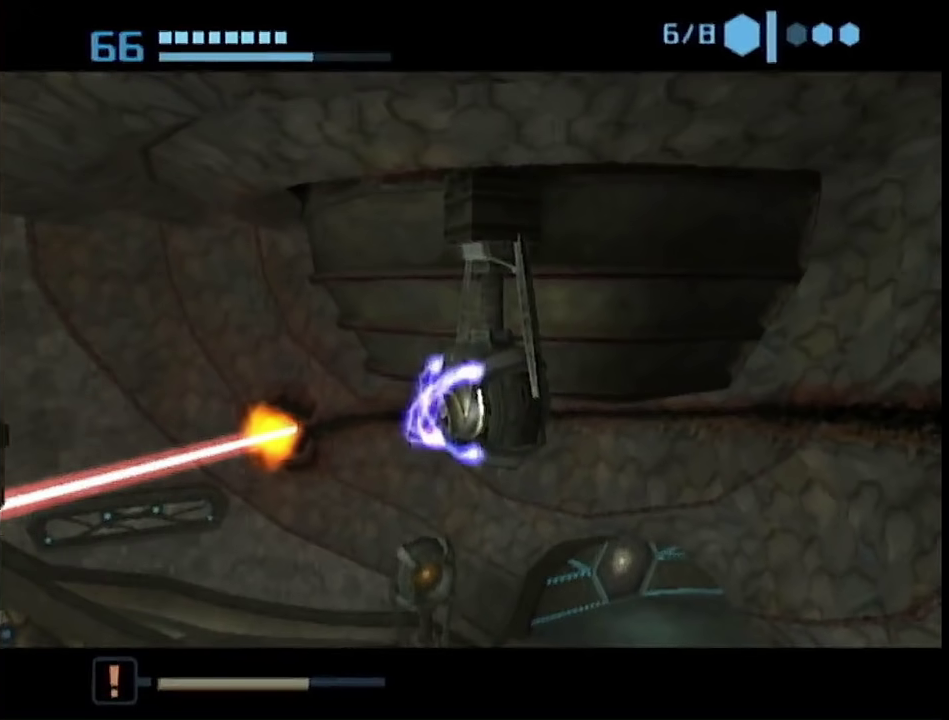
{"buttons": [], "left_stick": "left", "right_stick": "center", "events": [[200, "START", "down"], [317, "START", "up"], [450, "left_stick", "left"]]}
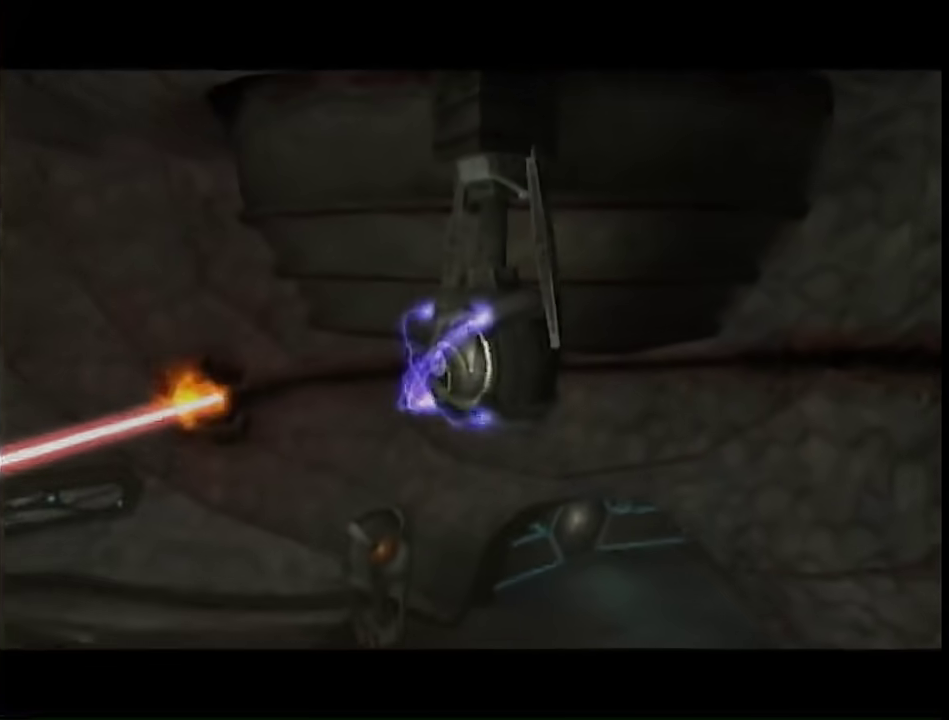
{"buttons": [], "left_stick": "center", "right_stick": "center", "events": [[67, "left_stick", "center"]]}
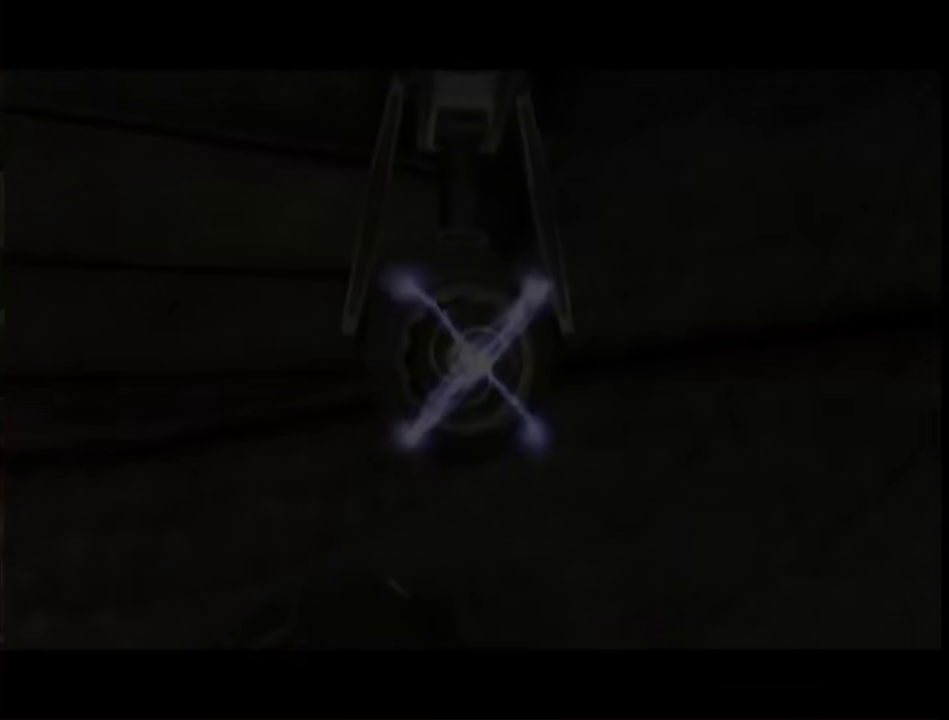
{"buttons": [], "left_stick": "center", "right_stick": "center", "events": []}